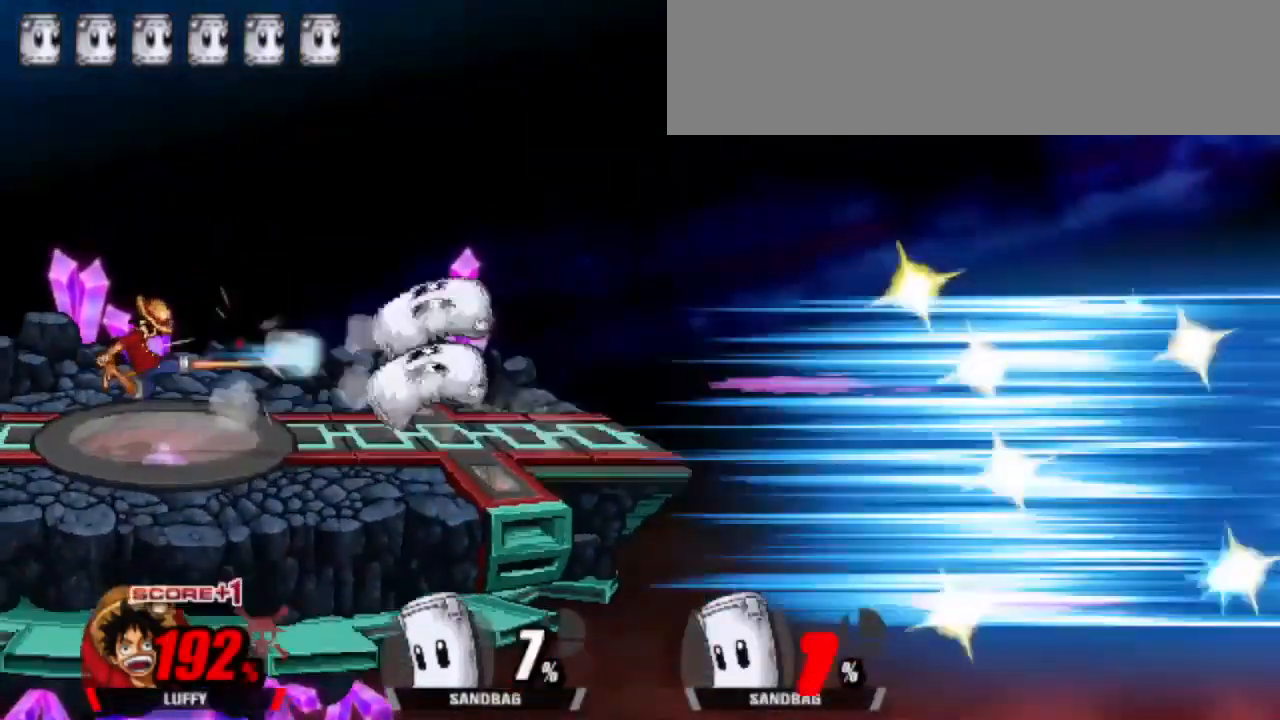
Gameplay with keyboard; each line is a JSON object with the keys held at the frame after it. "events" lists presses ("down") and releases ("up") of "attack", "cdown", "cleft", "cright", "cup", "dash", "down", "grab", "left", "right", "shield", "special" and "up" between this image and that frame as [ms after this image, input, new state], when the widget could be followed in between. No other keys are recorded. Mouse input is not recorded. Key names are as the overlay labels them; some are game actions (e.g. jump) rather than physical keys.
{"keys": ["right"], "events": [[83, "attack", "up"]]}
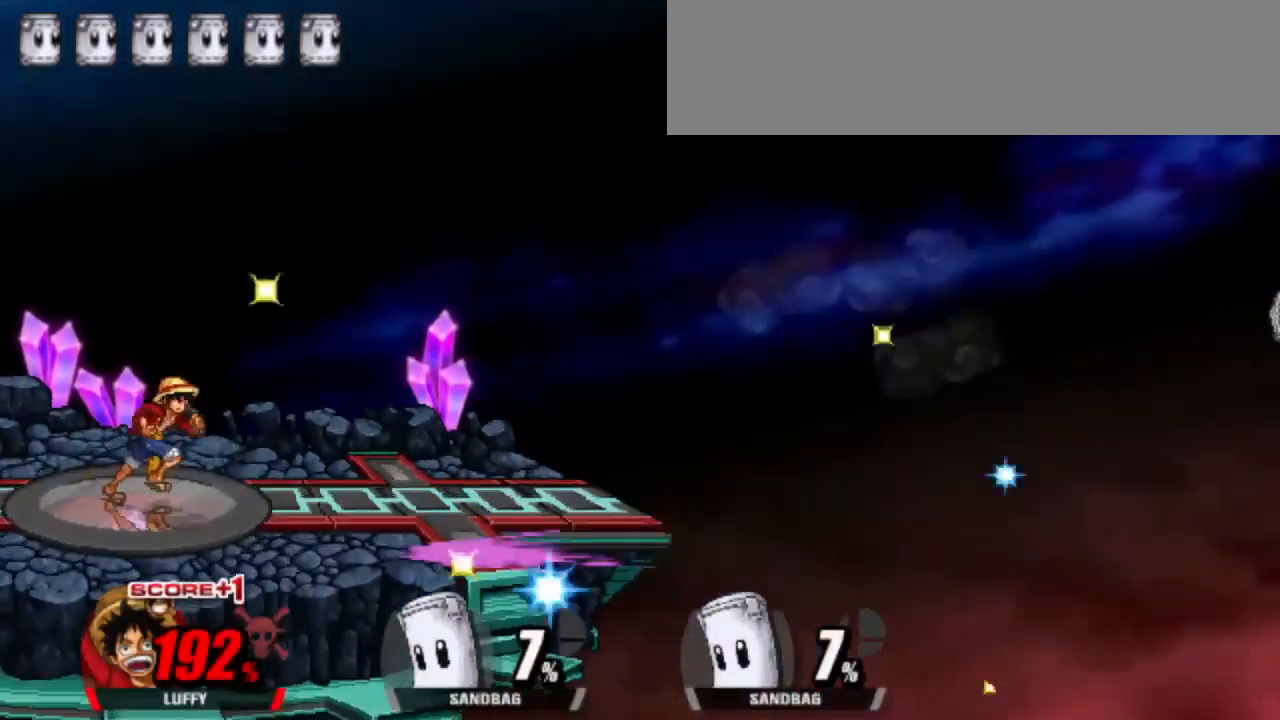
{"keys": ["right"], "events": []}
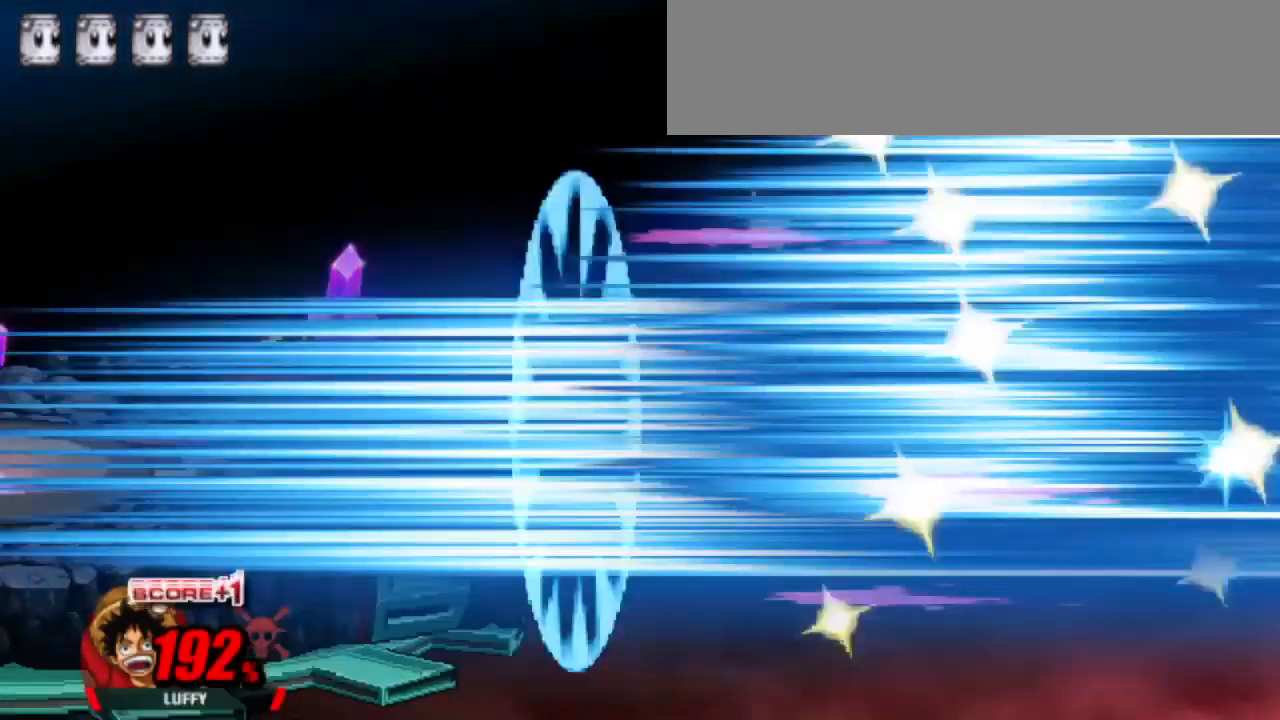
{"keys": ["left"], "events": [[350, "left", "down"], [400, "right", "up"]]}
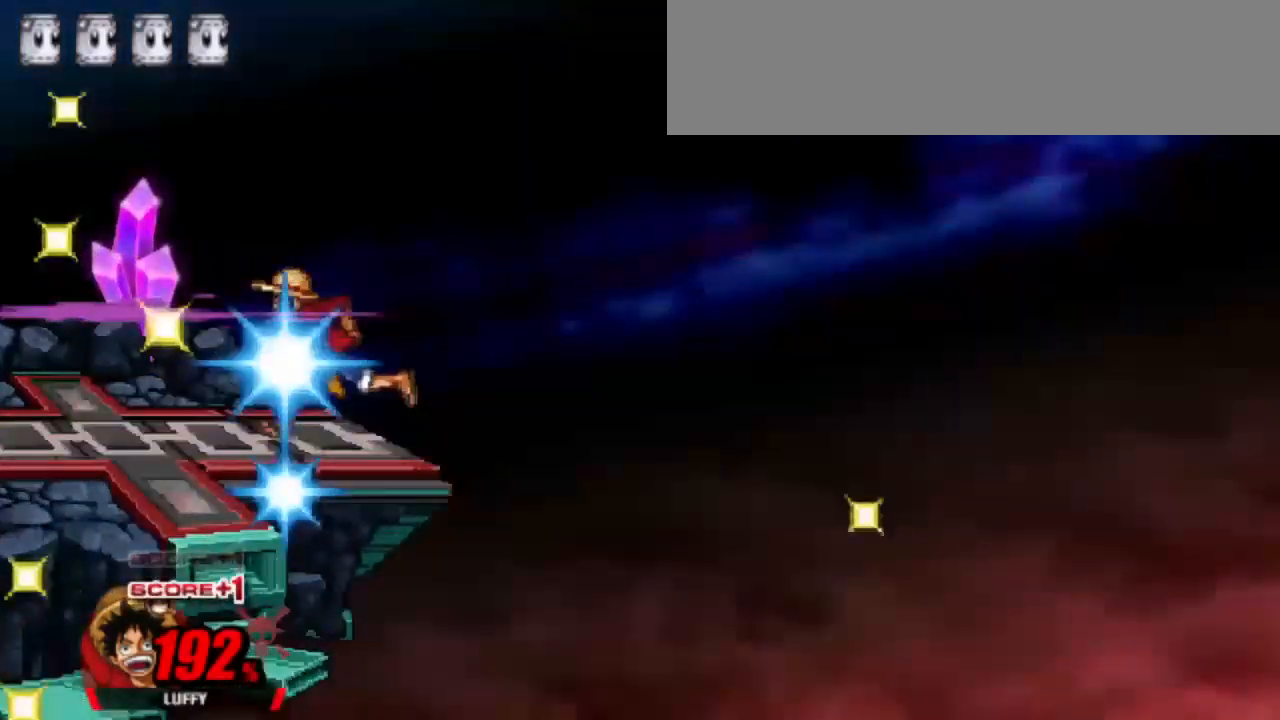
{"keys": ["right"], "events": [[333, "right", "down"], [367, "left", "up"]]}
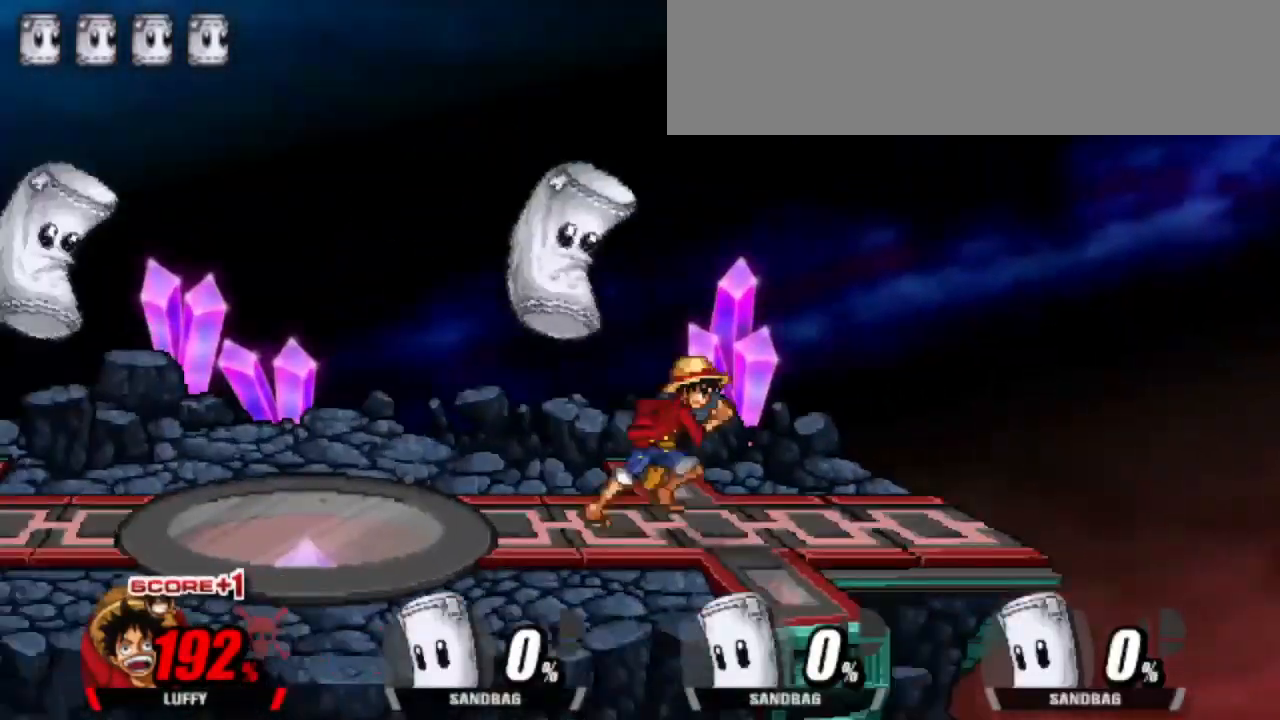
{"keys": ["left"], "events": [[100, "left", "down"], [100, "right", "up"], [200, "attack", "down"], [300, "attack", "up"]]}
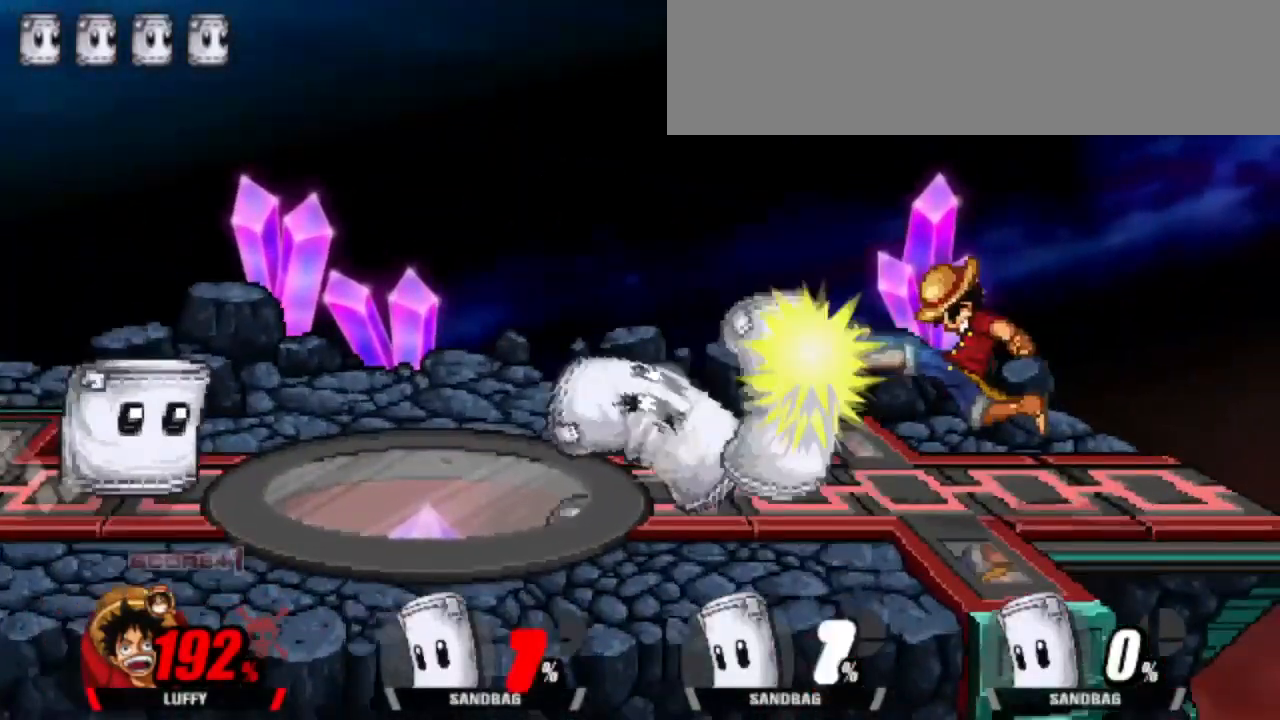
{"keys": ["attack", "left"], "events": [[450, "attack", "down"]]}
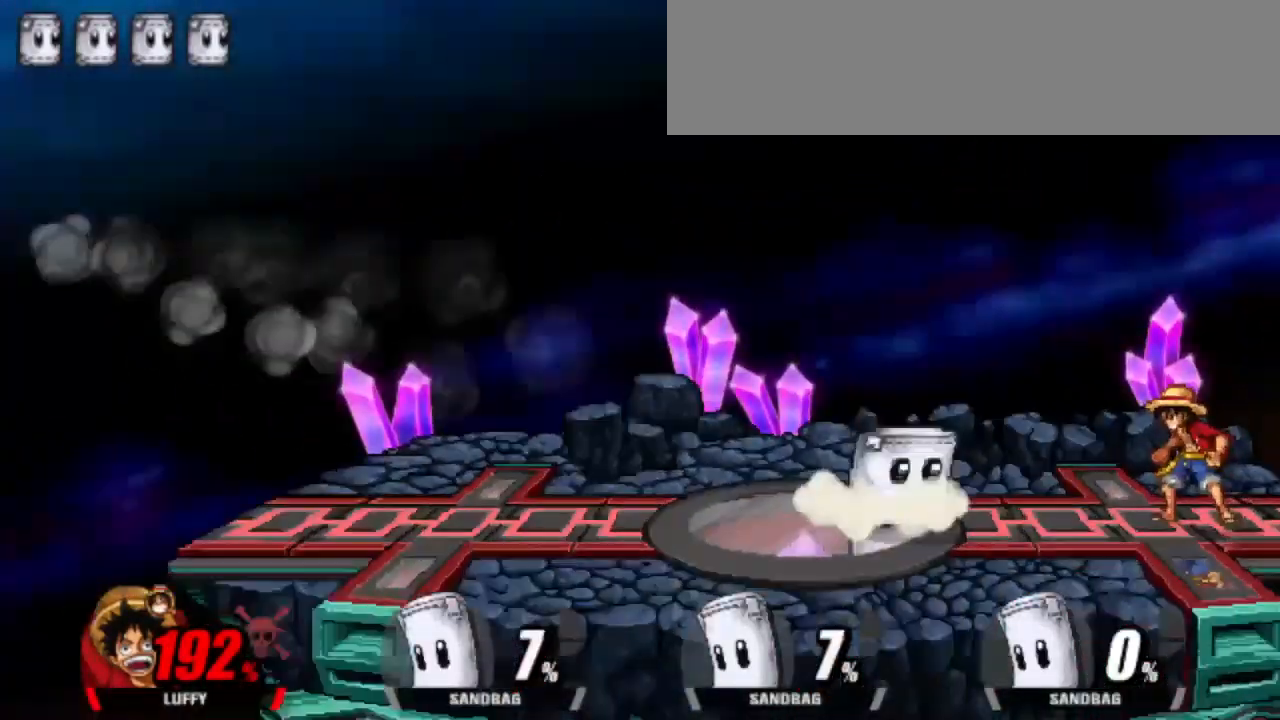
{"keys": ["left"], "events": [[100, "attack", "up"]]}
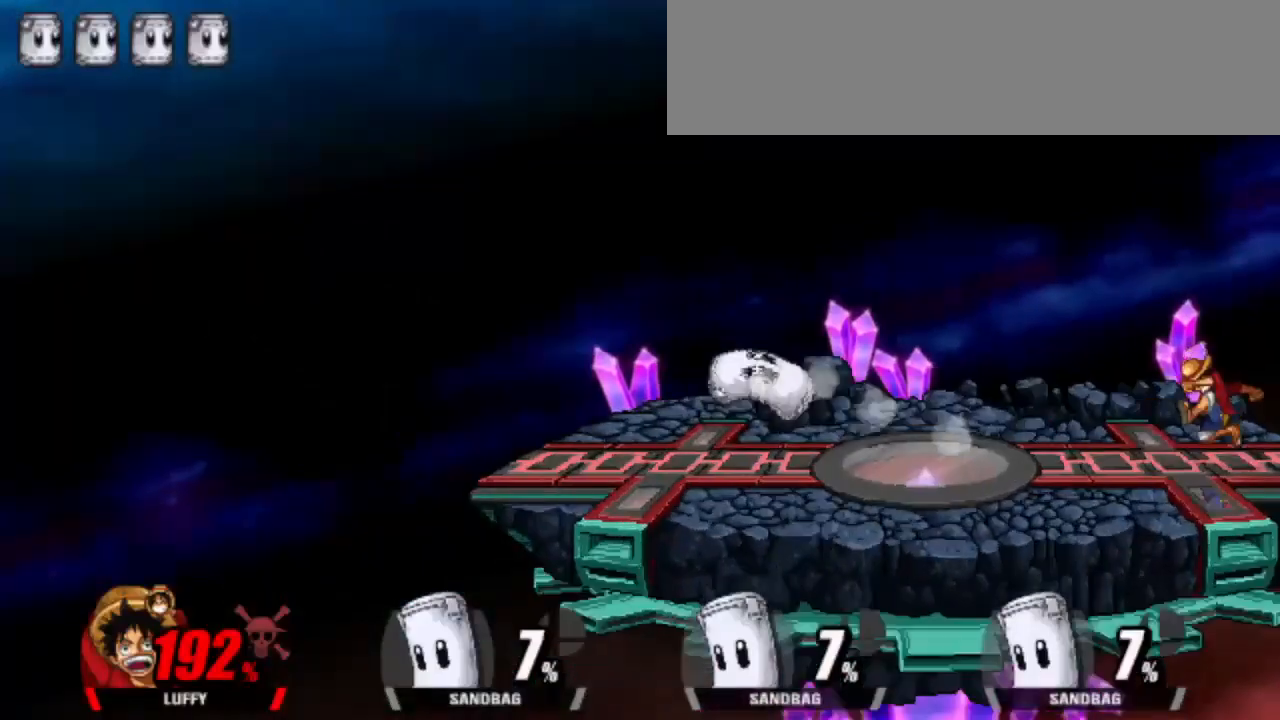
{"keys": [], "events": [[67, "left", "up"]]}
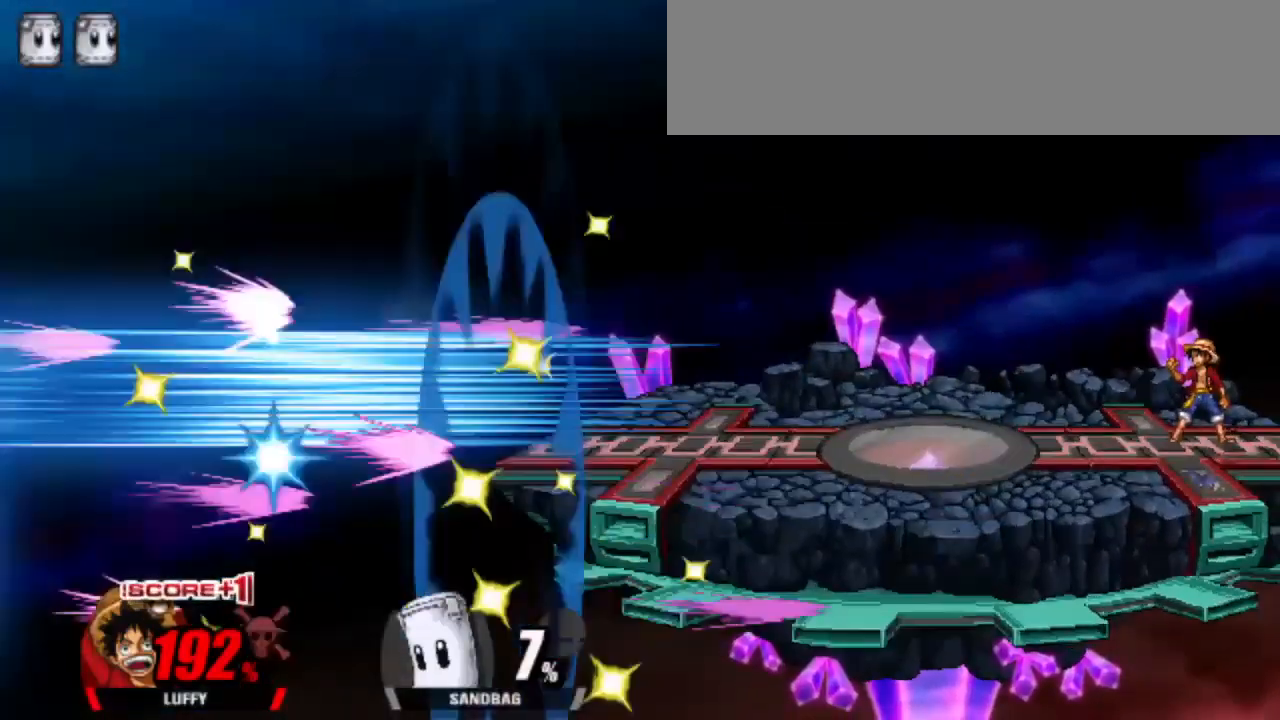
{"keys": ["attack", "left"], "events": [[267, "attack", "down"], [267, "left", "down"]]}
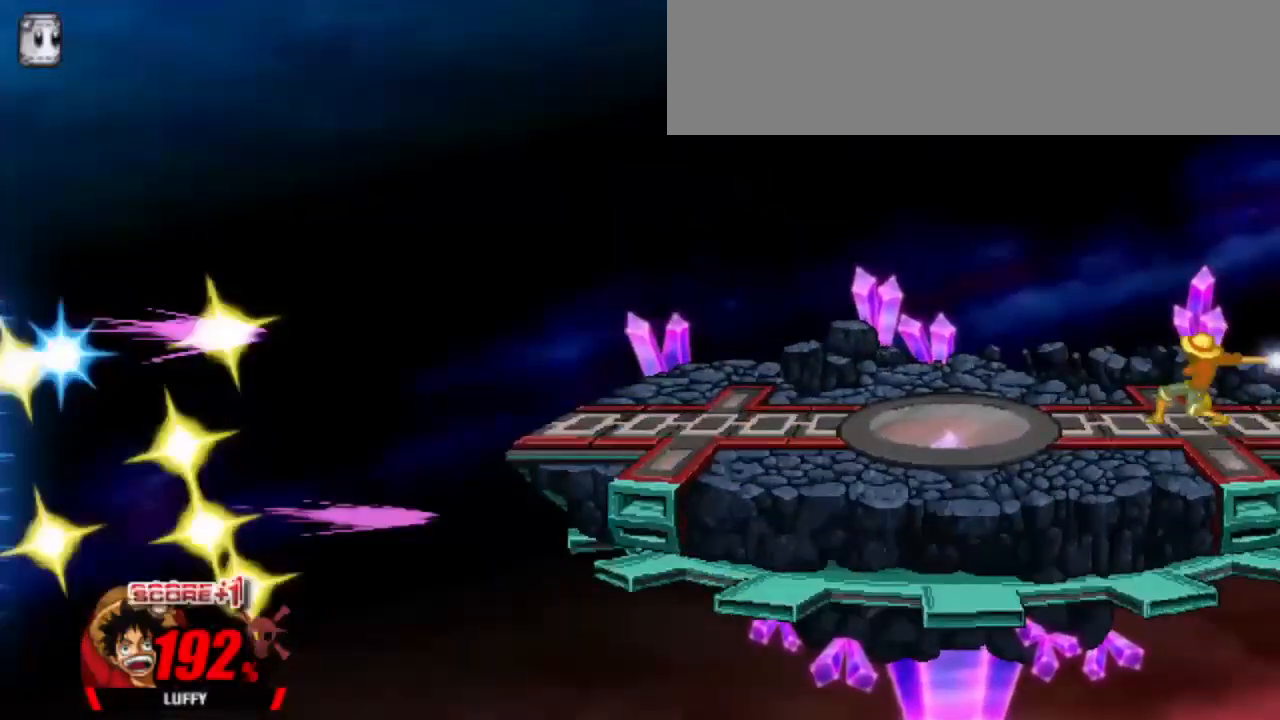
{"keys": ["attack", "left"], "events": []}
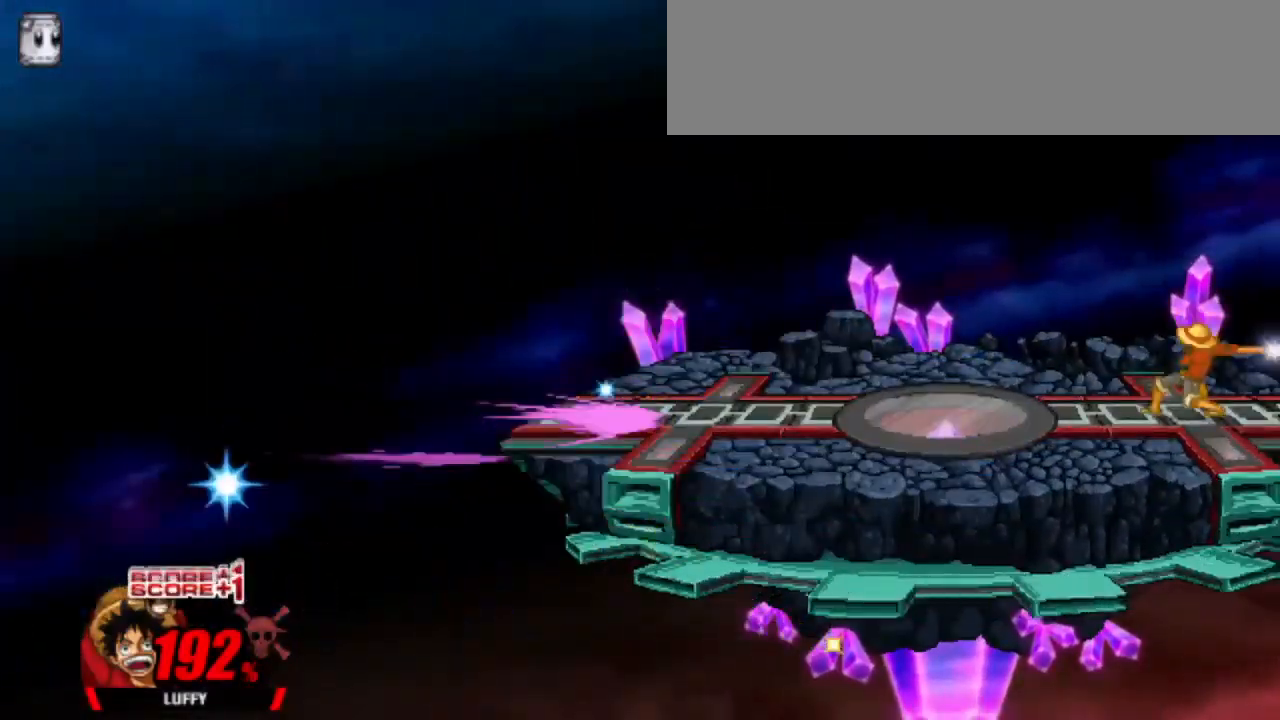
{"keys": ["attack"], "events": [[167, "left", "up"]]}
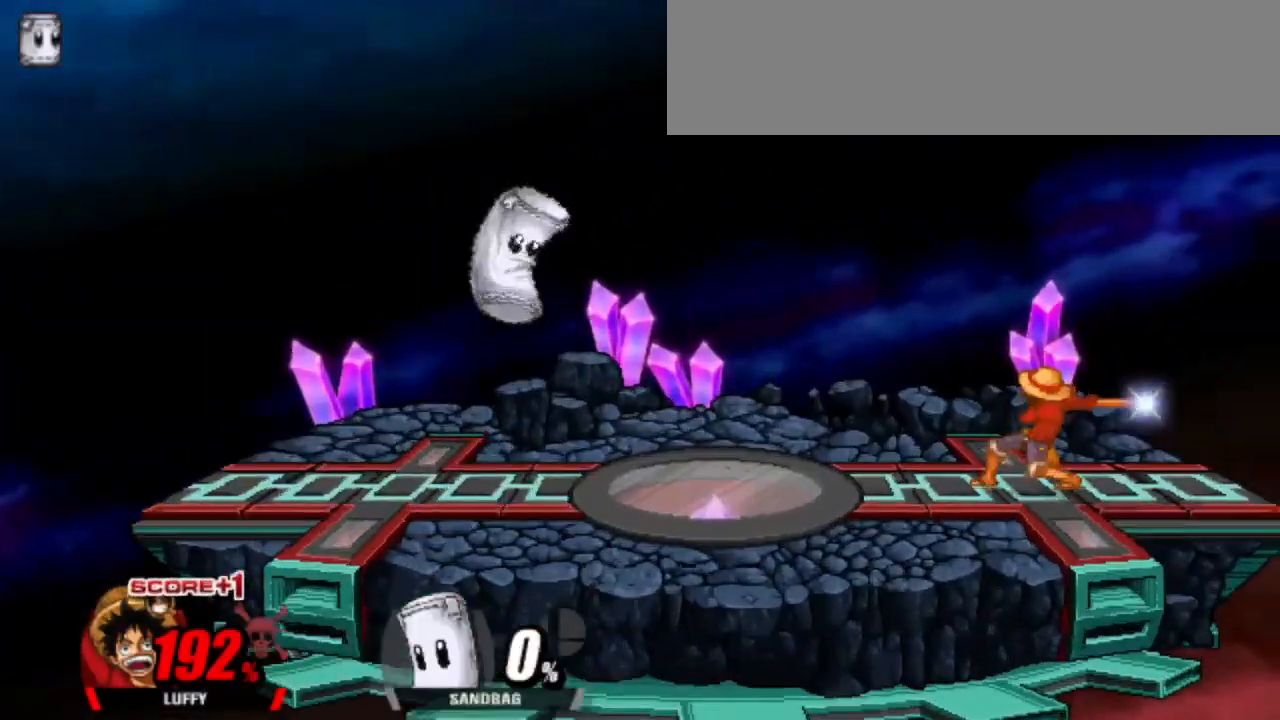
{"keys": ["attack"], "events": []}
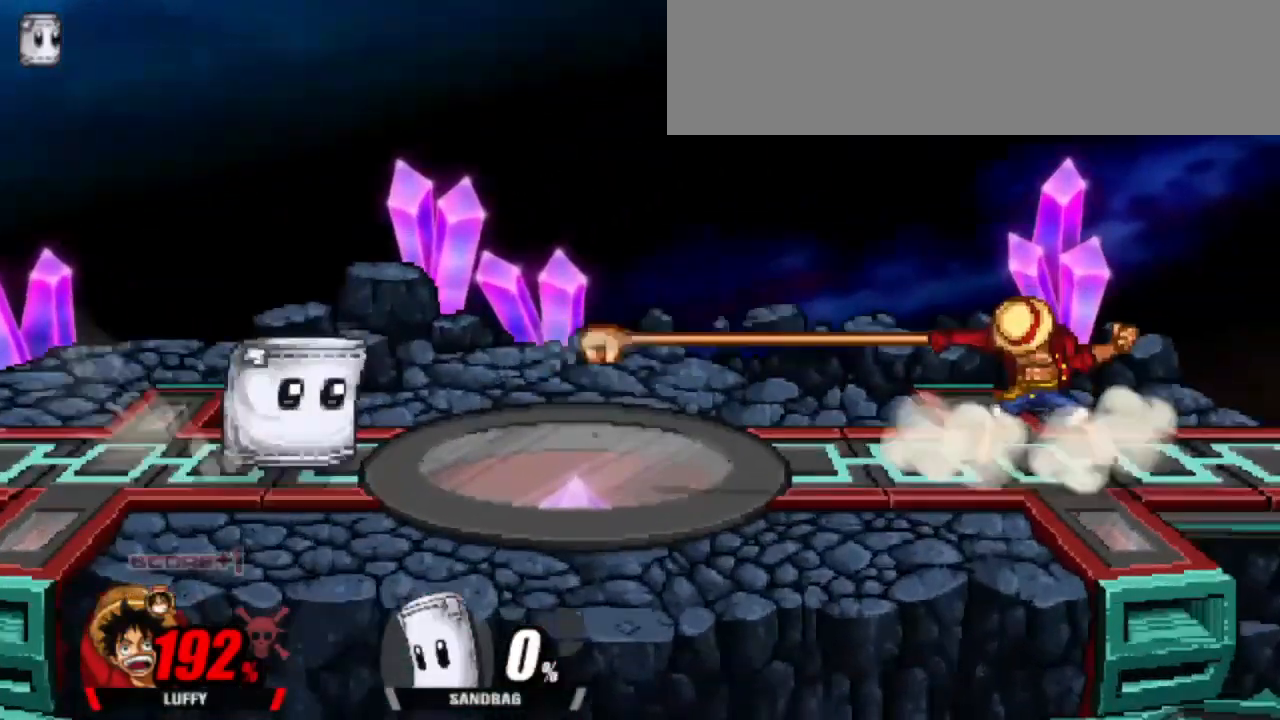
{"keys": ["attack"], "events": [[283, "attack", "up"], [467, "attack", "down"]]}
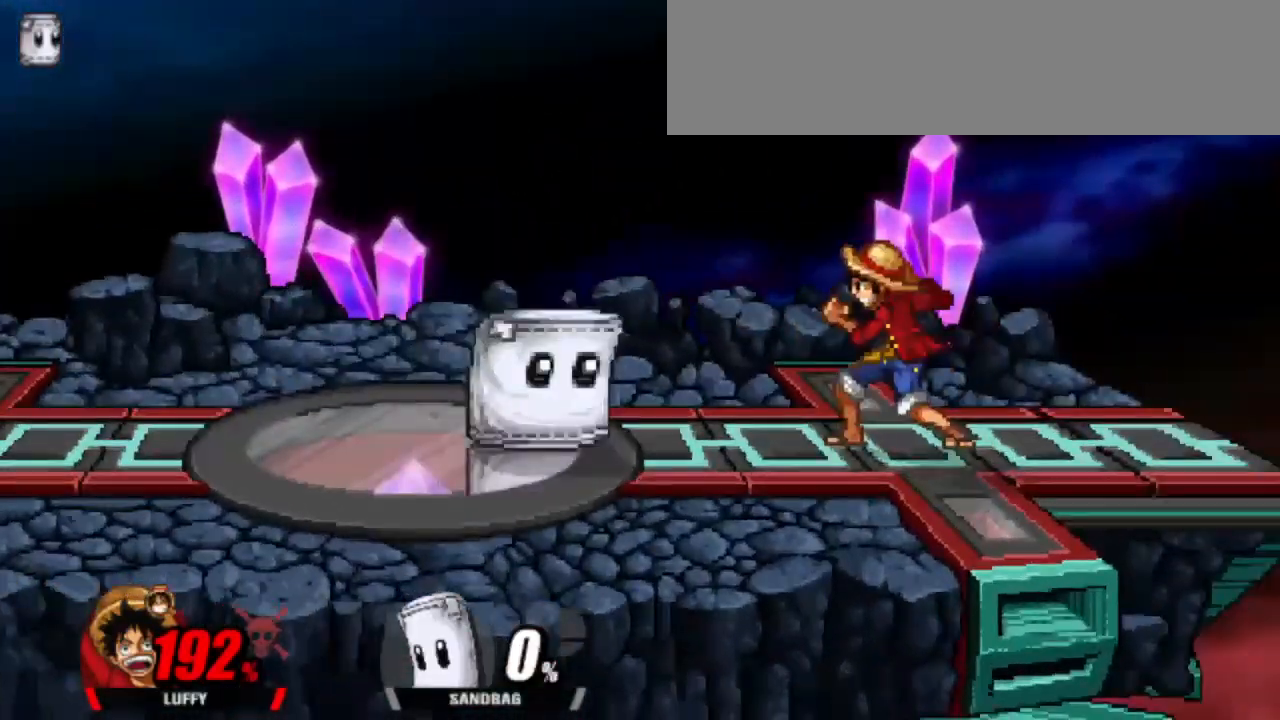
{"keys": ["right"], "events": [[200, "attack", "up"], [333, "left", "down"], [433, "right", "down"], [483, "left", "up"]]}
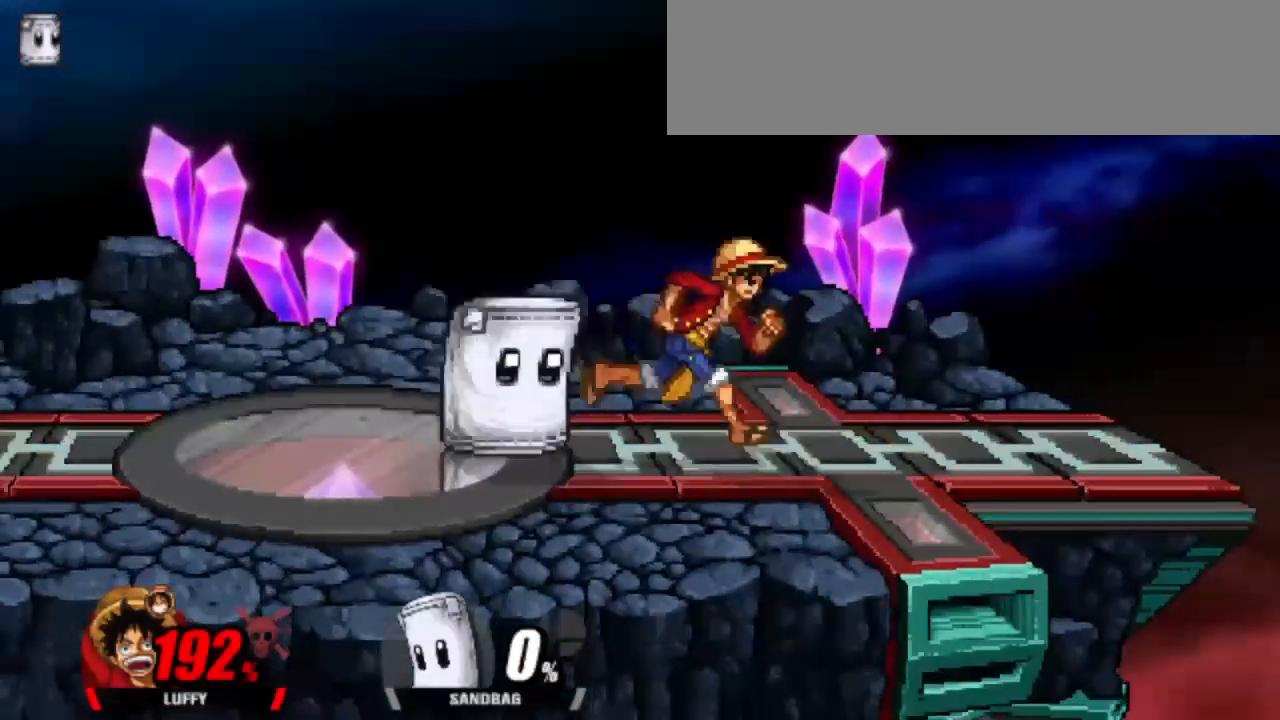
{"keys": ["left"], "events": [[83, "left", "down"], [133, "right", "up"], [167, "attack", "down"], [400, "attack", "up"]]}
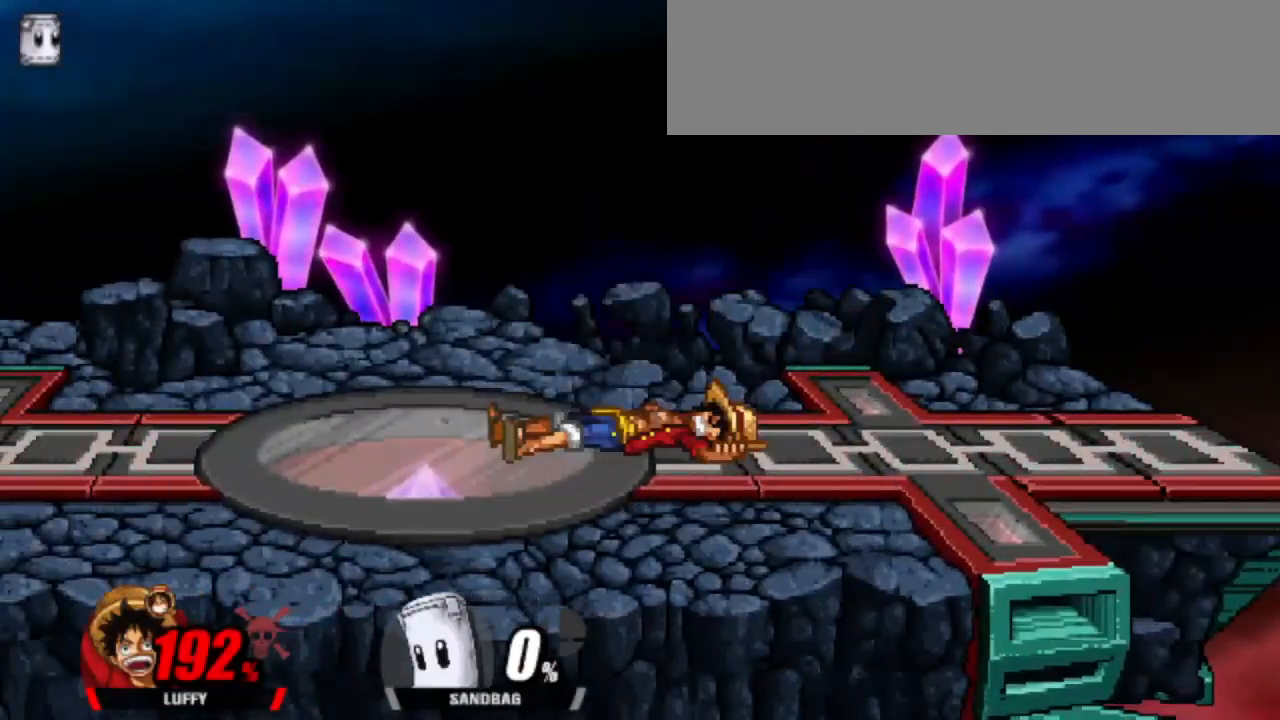
{"keys": ["down", "left"], "events": [[133, "down", "down"]]}
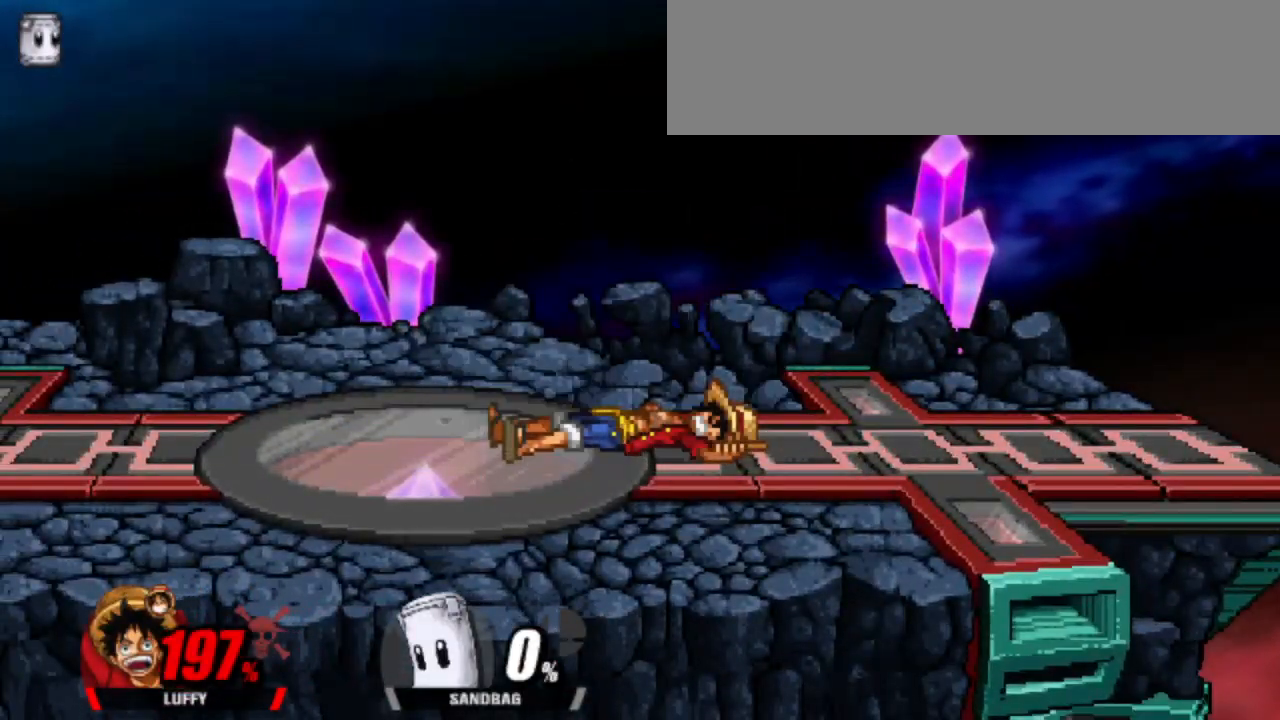
{"keys": ["down", "left"], "events": []}
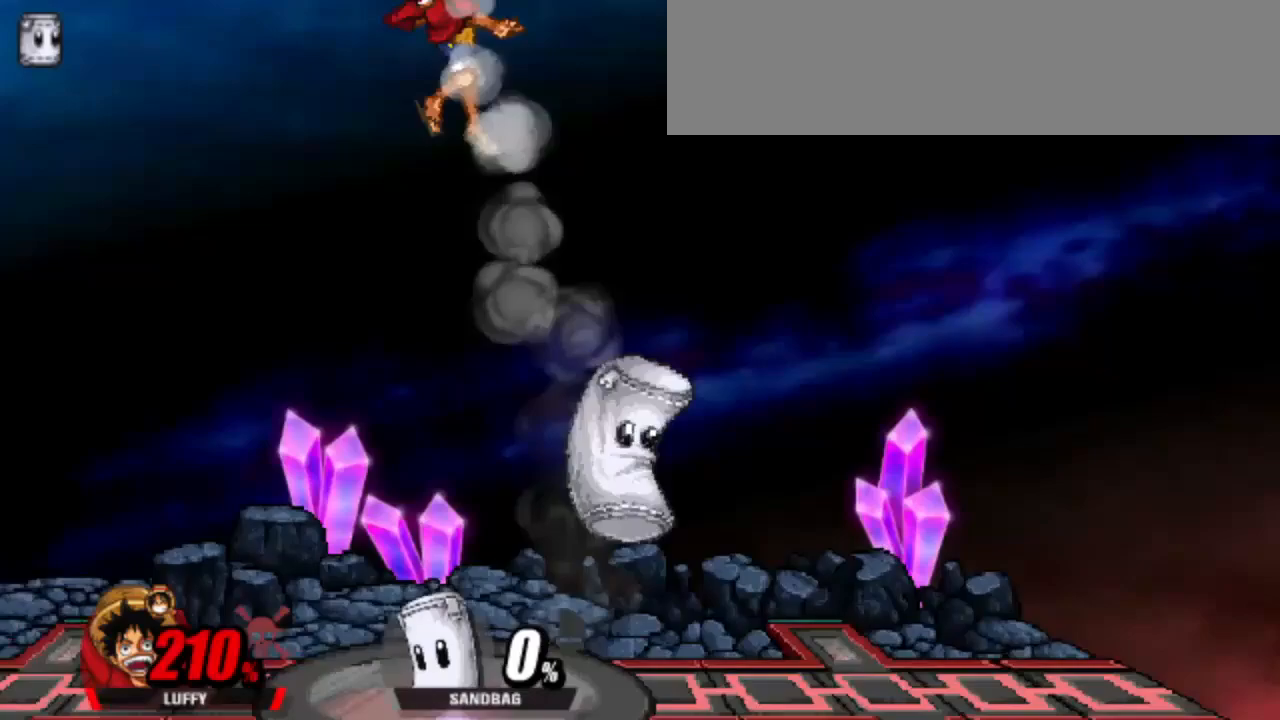
{"keys": [], "events": [[167, "down", "up"], [317, "left", "up"]]}
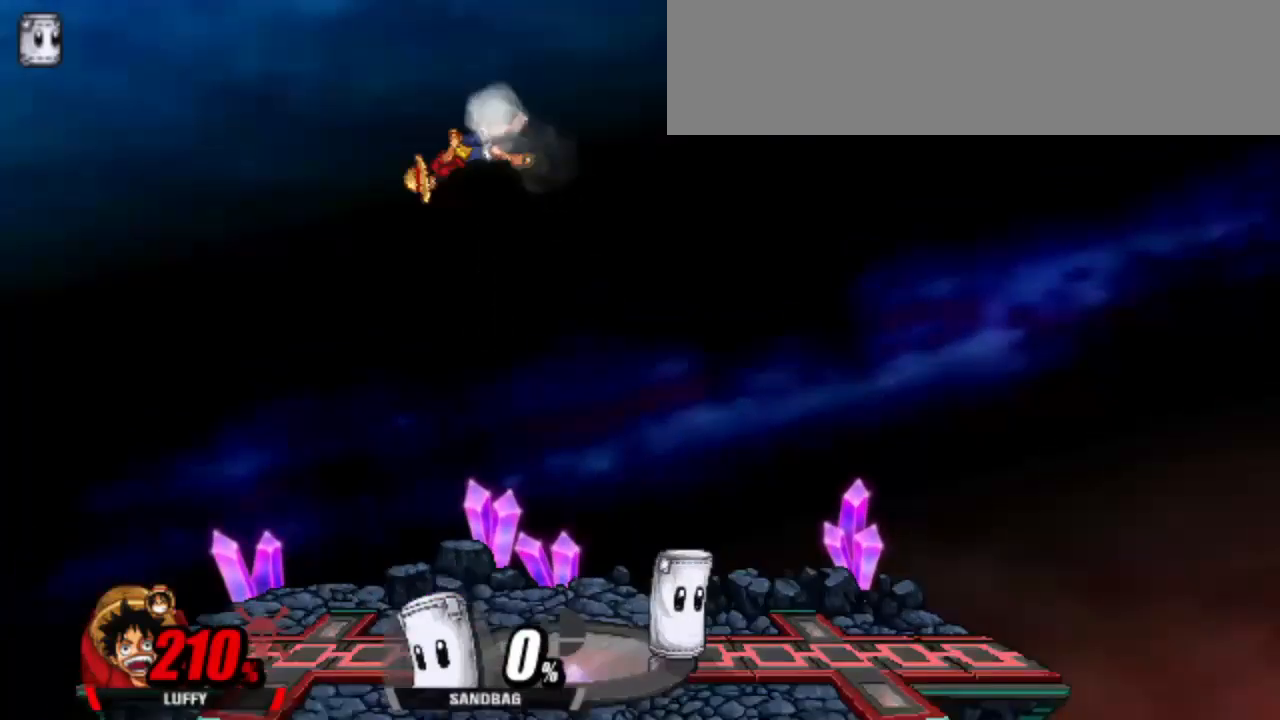
{"keys": ["right"], "events": [[283, "right", "down"]]}
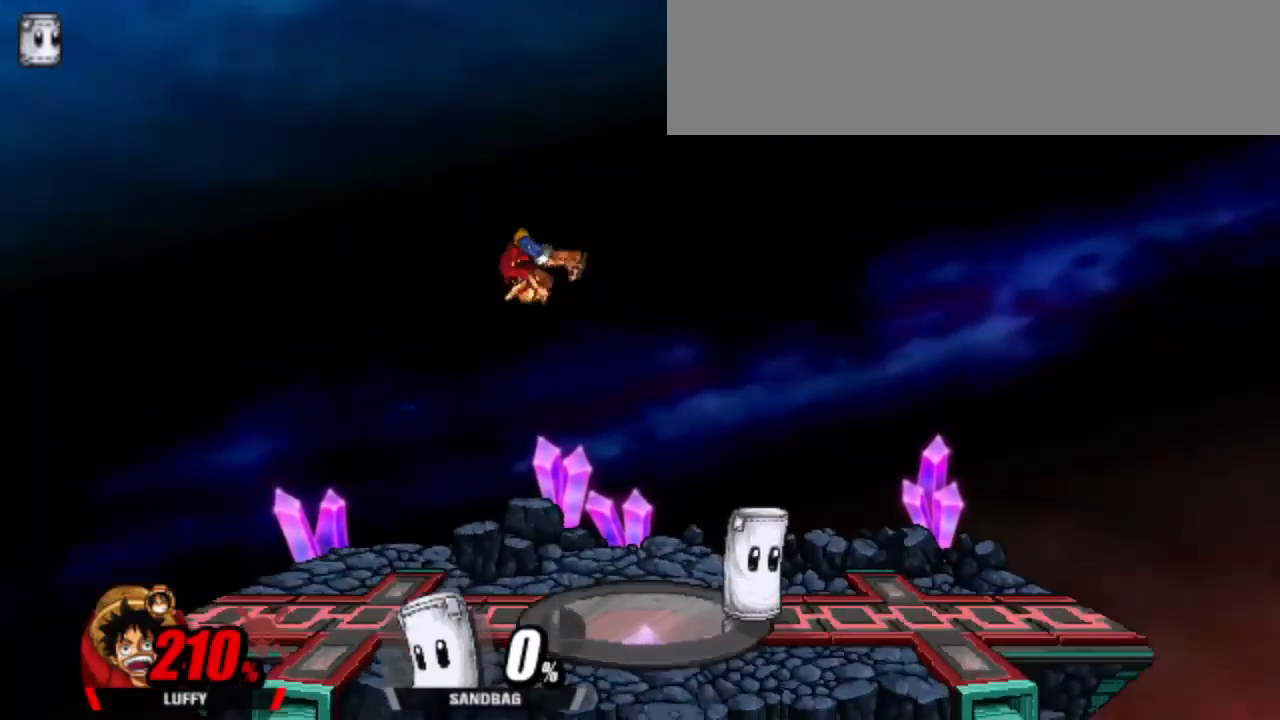
{"keys": [], "events": [[17, "cdown", "down"], [400, "cdown", "up"], [433, "right", "up"]]}
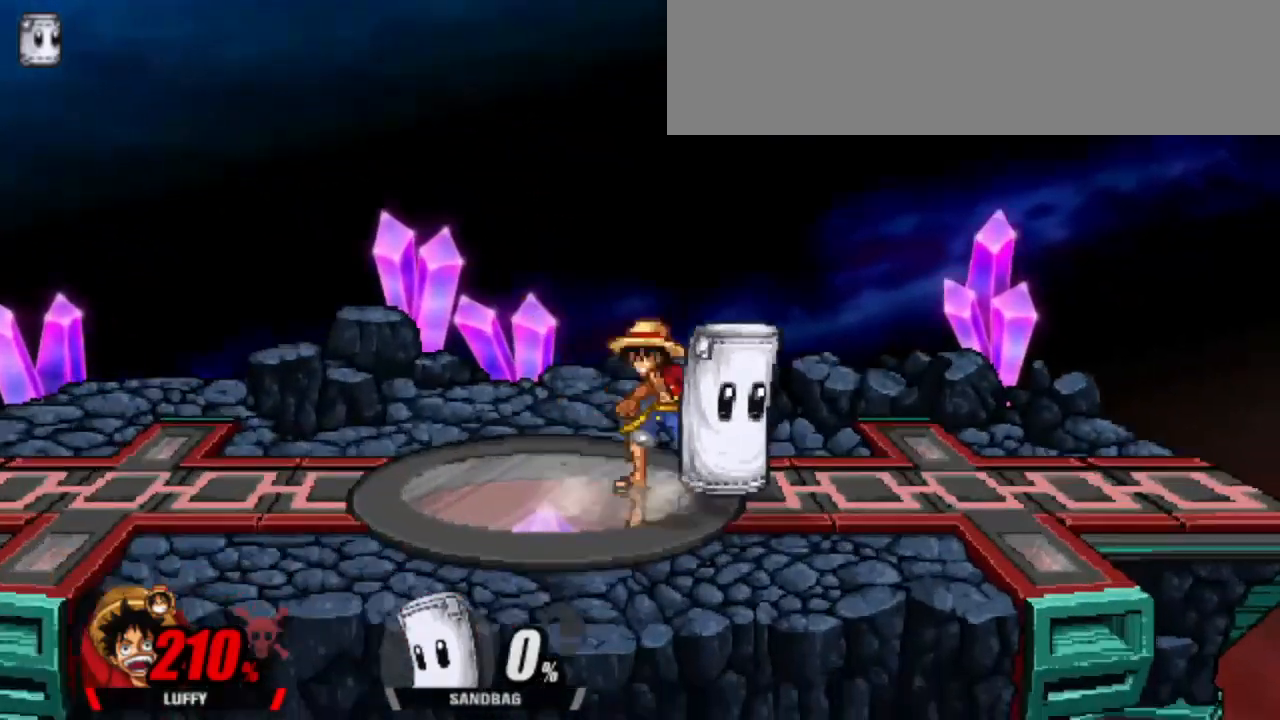
{"keys": [], "events": [[17, "shield", "down"], [117, "left", "down"], [350, "left", "up"], [450, "shield", "up"]]}
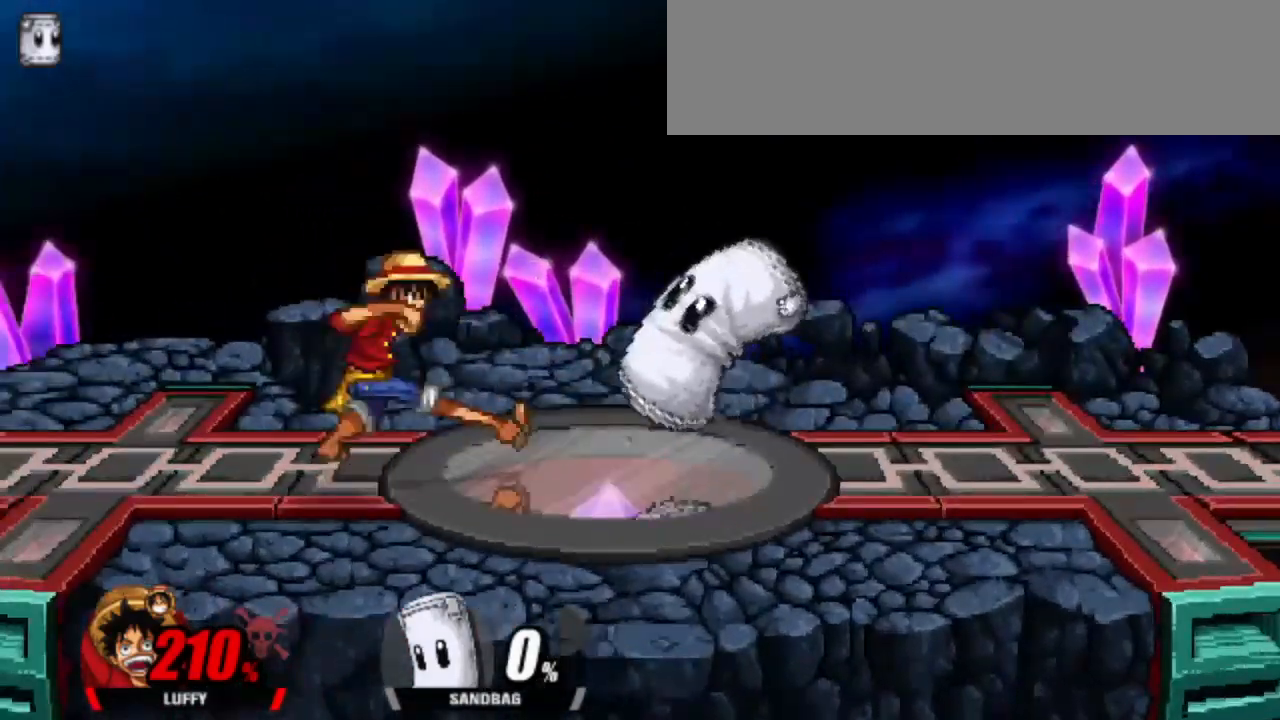
{"keys": [], "events": [[183, "attack", "down"], [367, "attack", "up"]]}
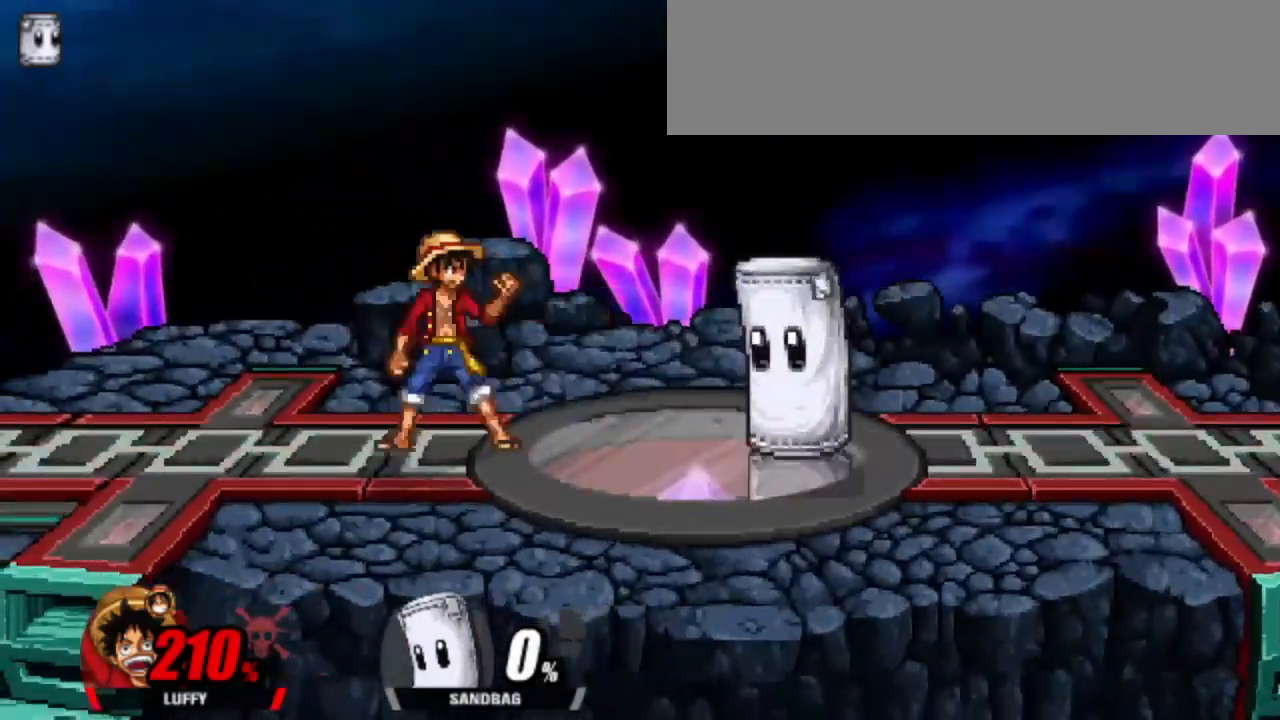
{"keys": [], "events": [[17, "left", "down"], [50, "right", "down"], [100, "left", "up"], [150, "attack", "down"], [333, "attack", "up"], [333, "right", "up"]]}
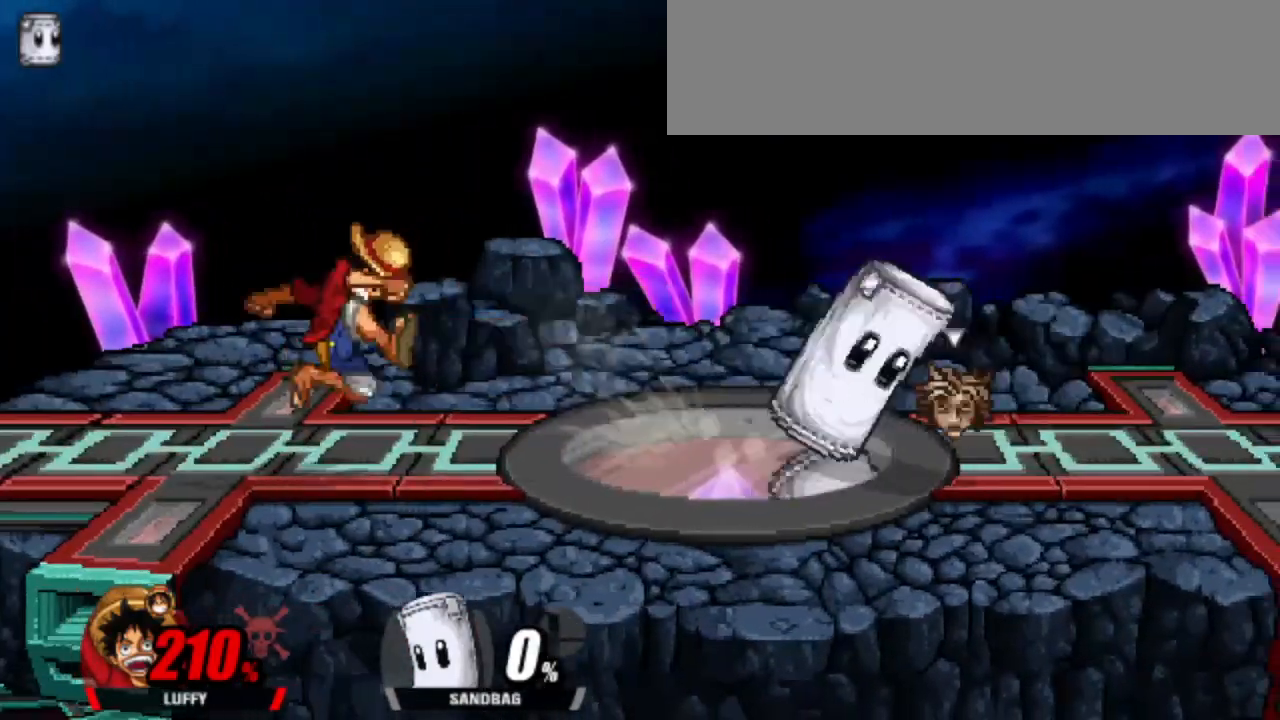
{"keys": ["right"], "events": [[350, "right", "down"]]}
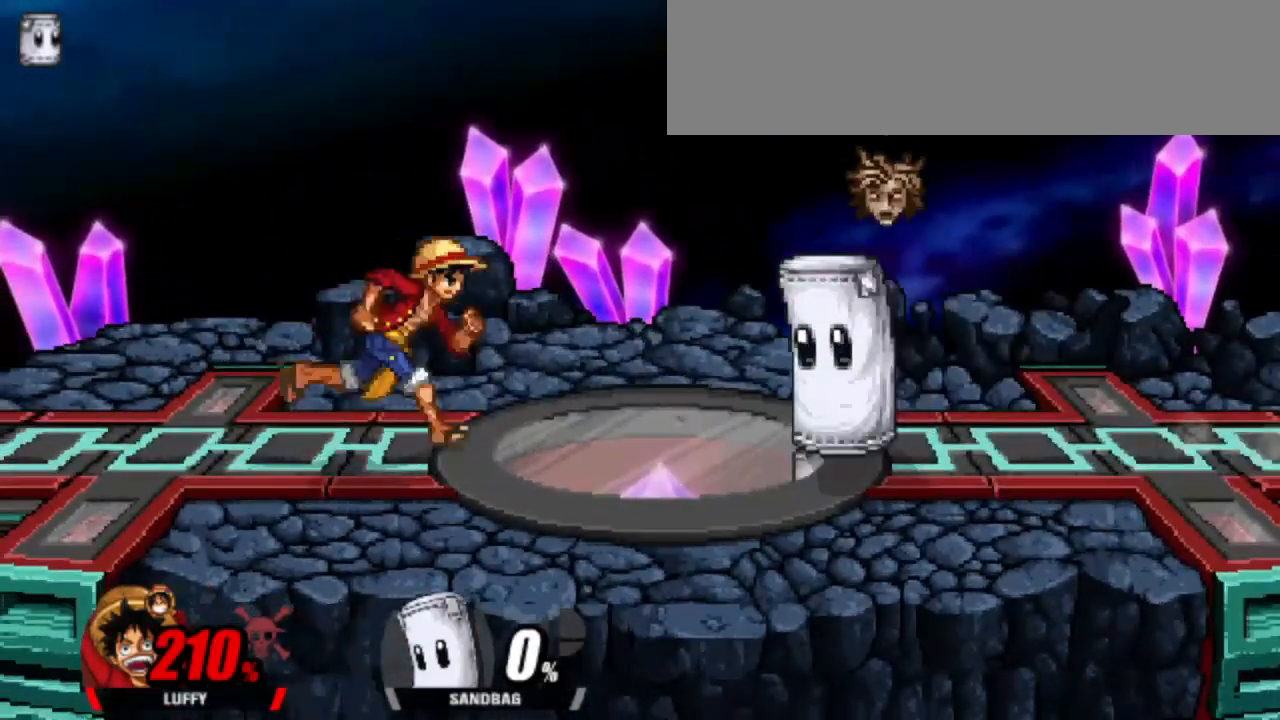
{"keys": [], "events": [[133, "attack", "down"], [417, "attack", "up"], [417, "right", "up"]]}
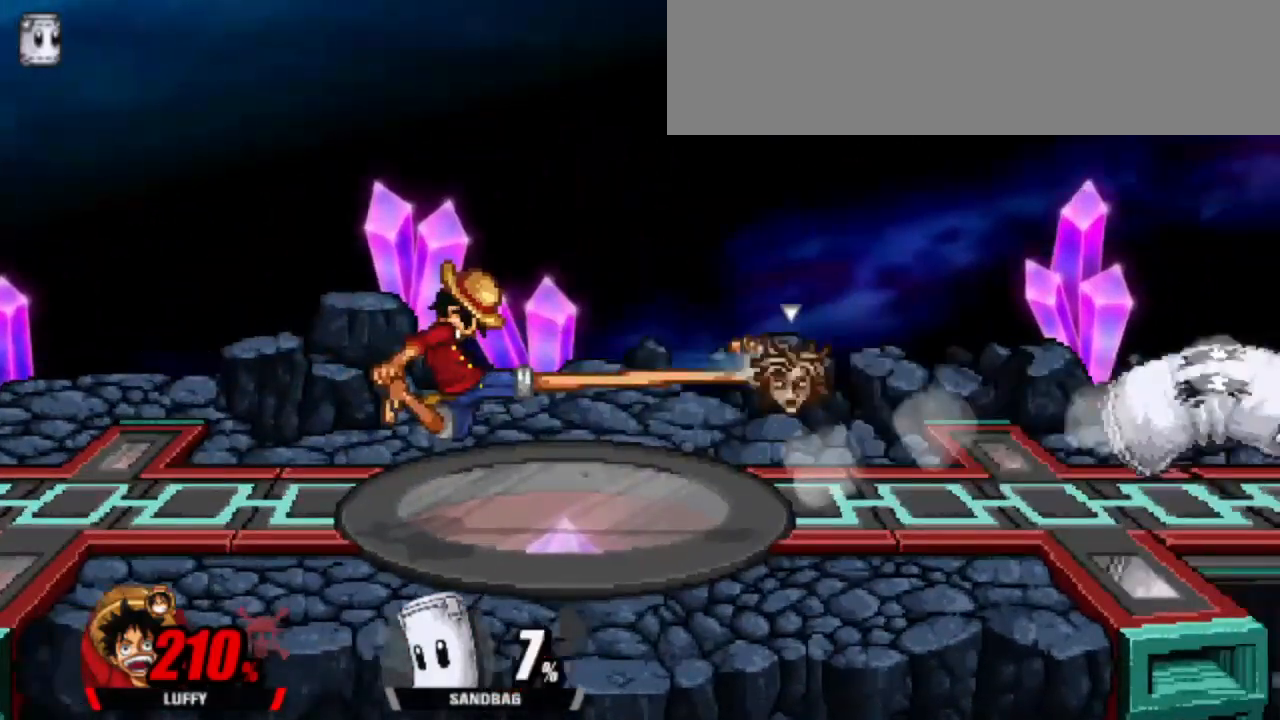
{"keys": [], "events": []}
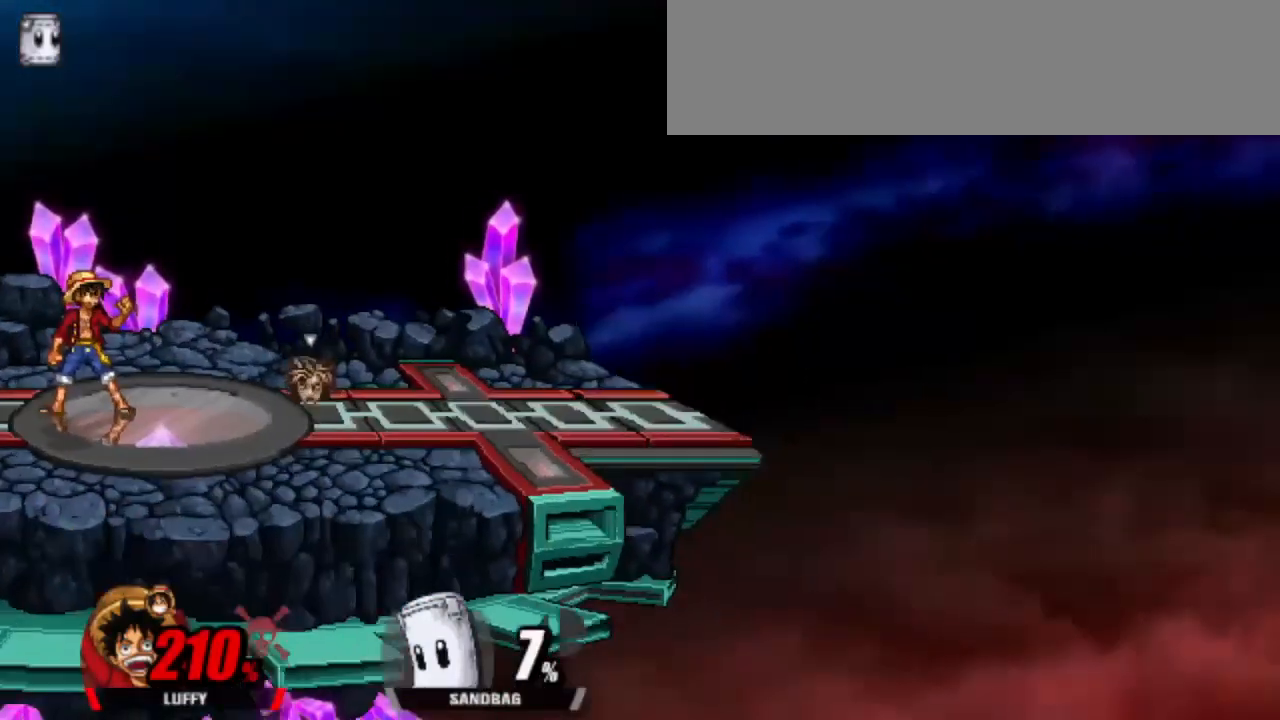
{"keys": [], "events": []}